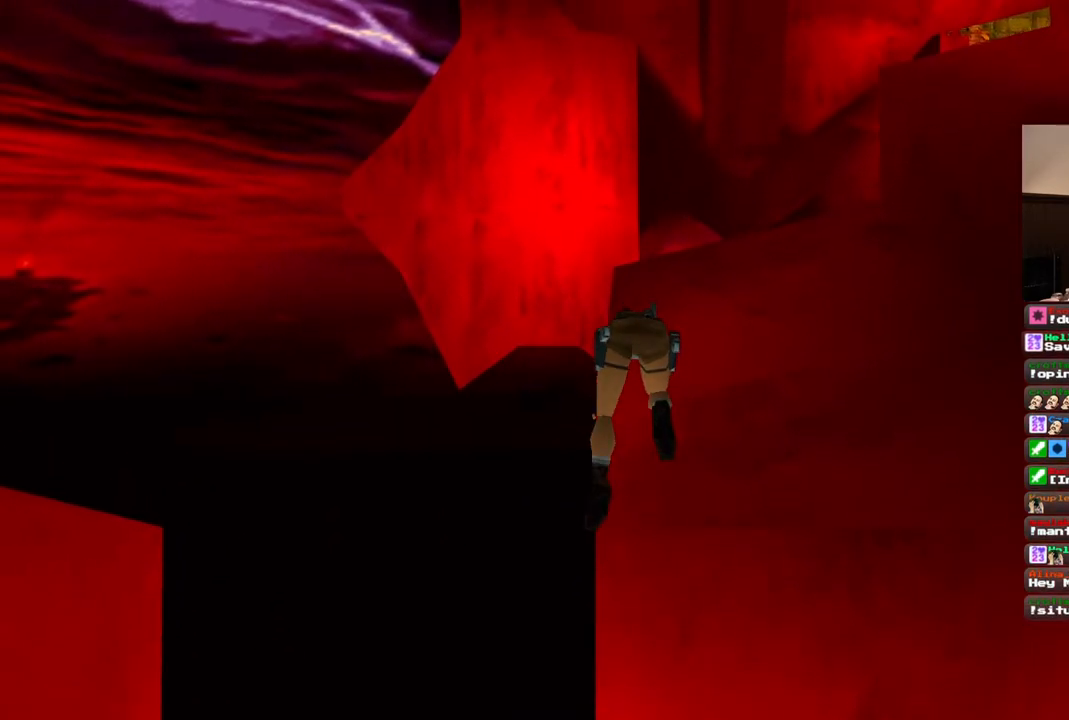
Gameplay with a controller (PlayStation layout); each line is a JSON object with the inputs held at the frame after it. "events" lists button and stick changes between this image and that frame as [ms after this image, input, new state], when the widget could be followed in between. Not read: L1 L3 R3.
{"buttons": [], "left_stick": "center", "right_stick": "center"}
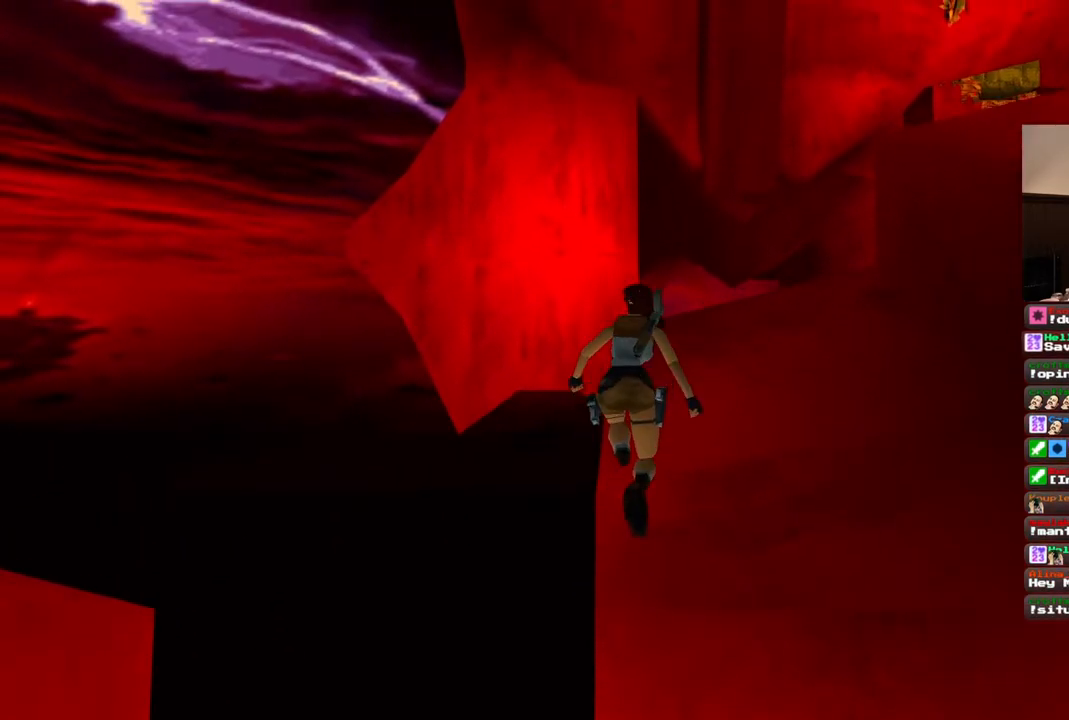
{"buttons": [], "left_stick": "center", "right_stick": "center", "events": []}
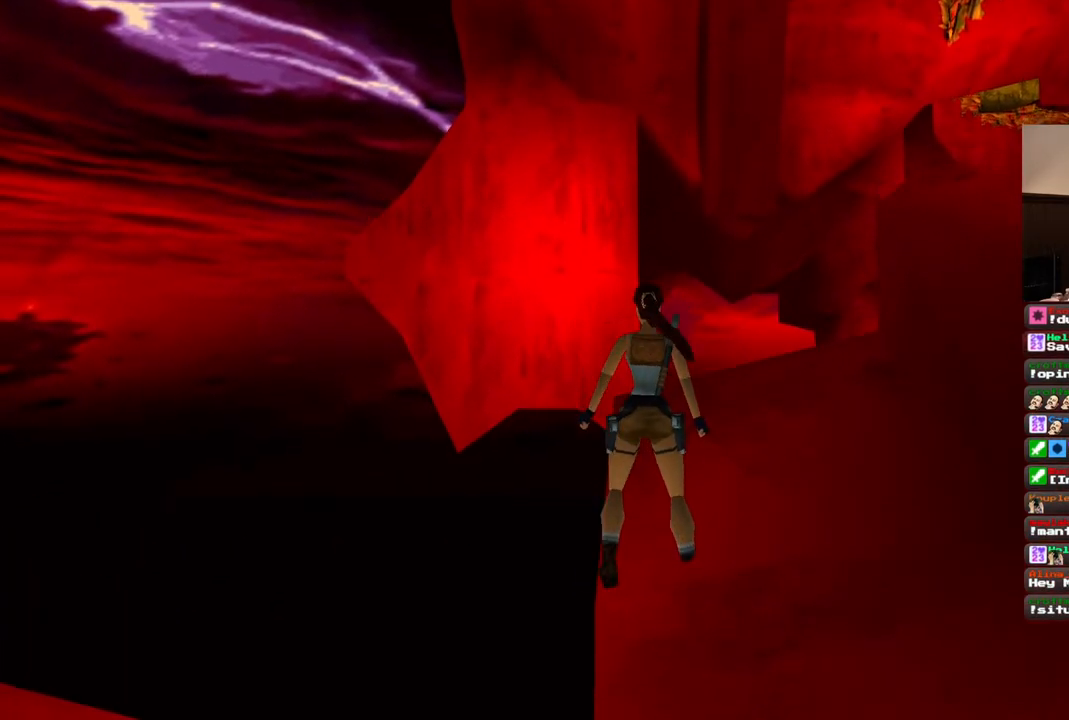
{"buttons": ["DPAD_RIGHT"], "left_stick": "center", "right_stick": "center", "events": [[17, "DPAD_RIGHT", "down"]]}
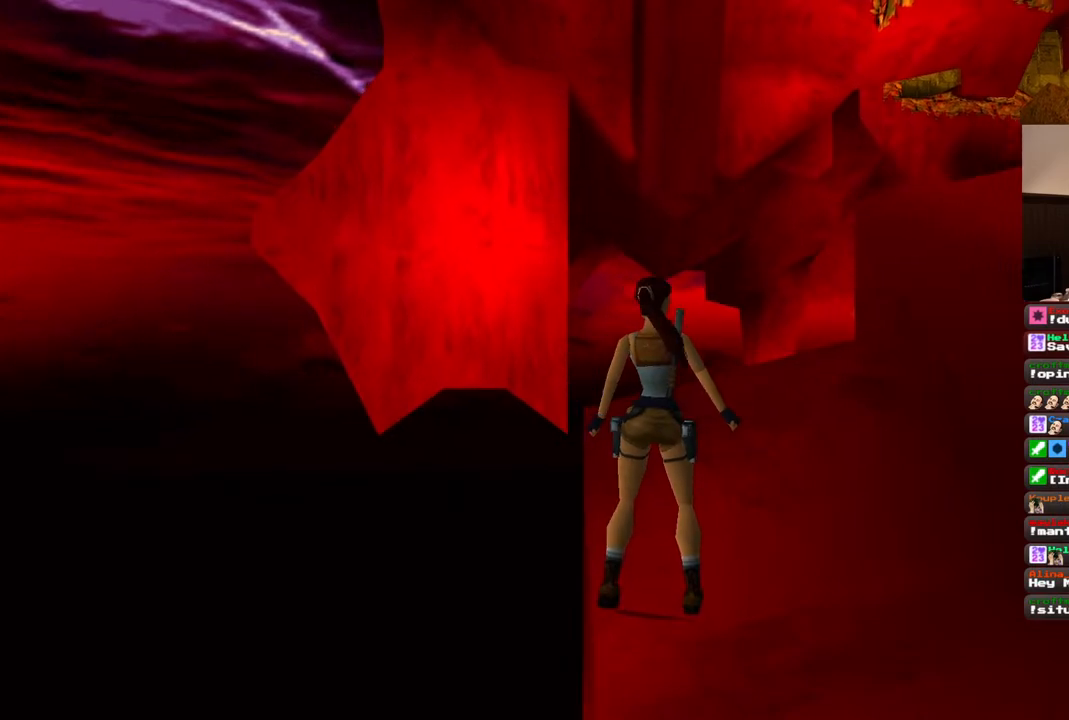
{"buttons": [], "left_stick": "center", "right_stick": "center", "events": [[250, "DPAD_RIGHT", "up"]]}